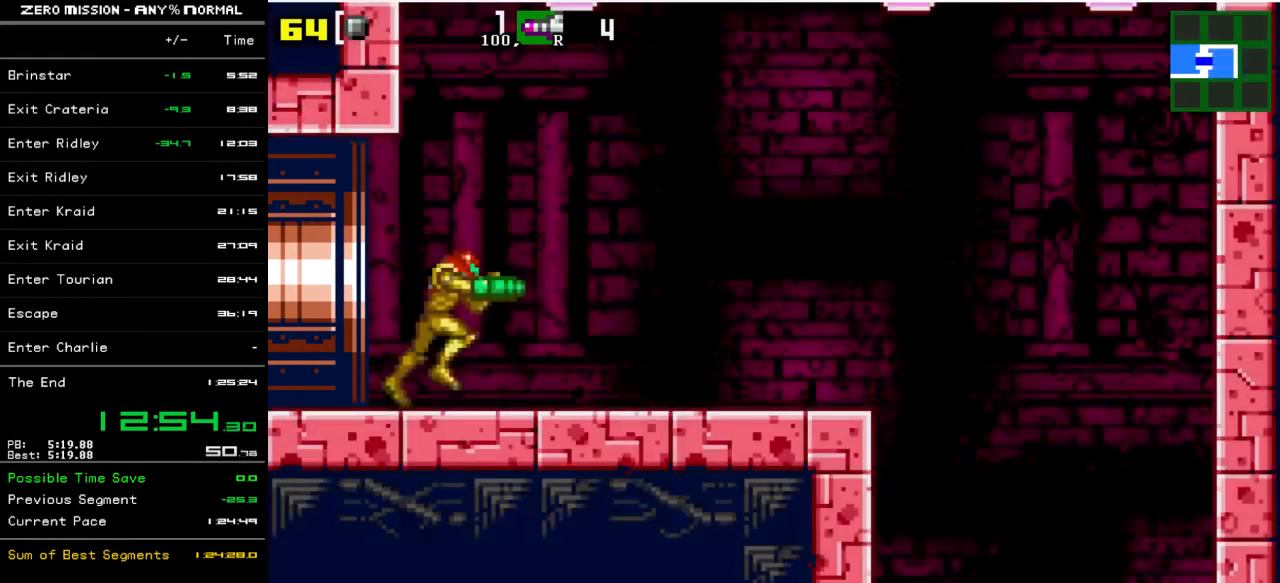
Gameplay with a controller (Nintendo layout); each line is a JSON object with the inputs held at the frame after it. "events" lists button and stick changes between this image and that frame as [ms after this image, input, new state], when the widget could be followed in between. Not read: L3 R3.
{"buttons": ["DPAD_RIGHT"], "events": []}
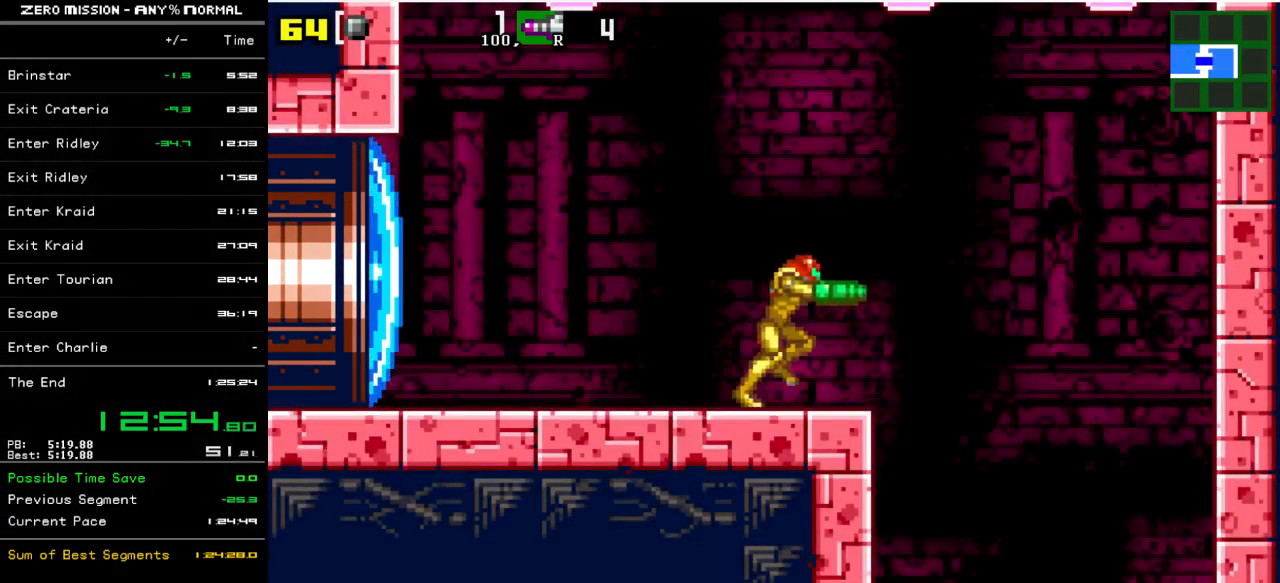
{"buttons": [], "events": [[133, "DPAD_RIGHT", "up"], [233, "DPAD_DOWN", "down"], [300, "DPAD_DOWN", "up"], [367, "DPAD_DOWN", "down"], [467, "DPAD_DOWN", "up"]]}
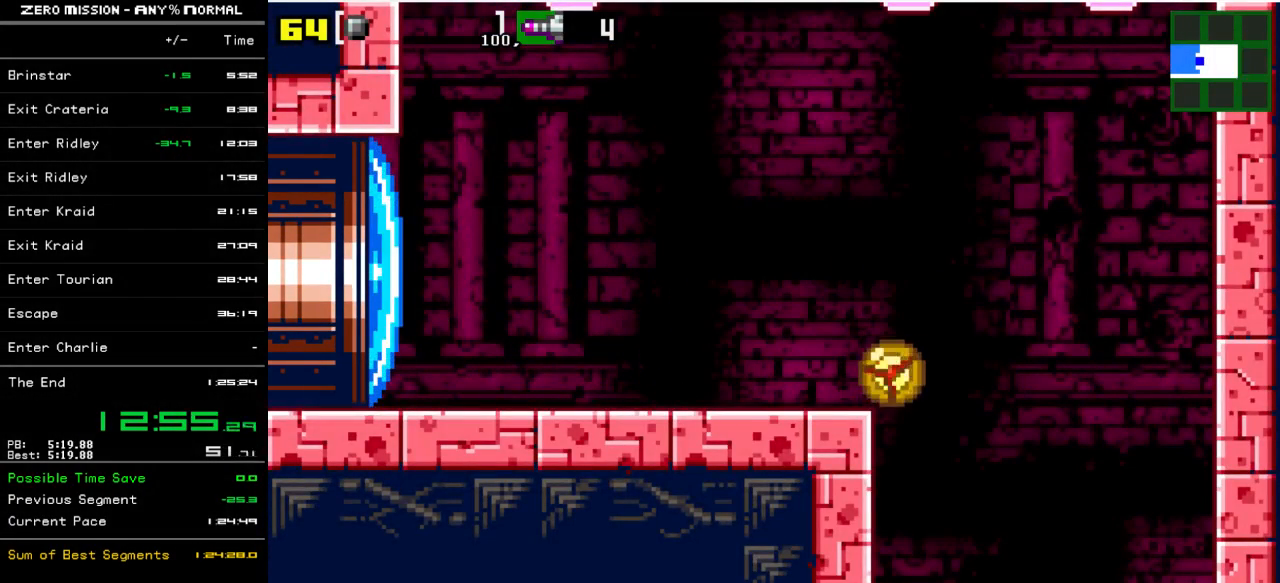
{"buttons": [], "events": [[67, "DPAD_RIGHT", "down"], [267, "DPAD_RIGHT", "up"], [317, "DPAD_LEFT", "down"], [450, "DPAD_LEFT", "up"]]}
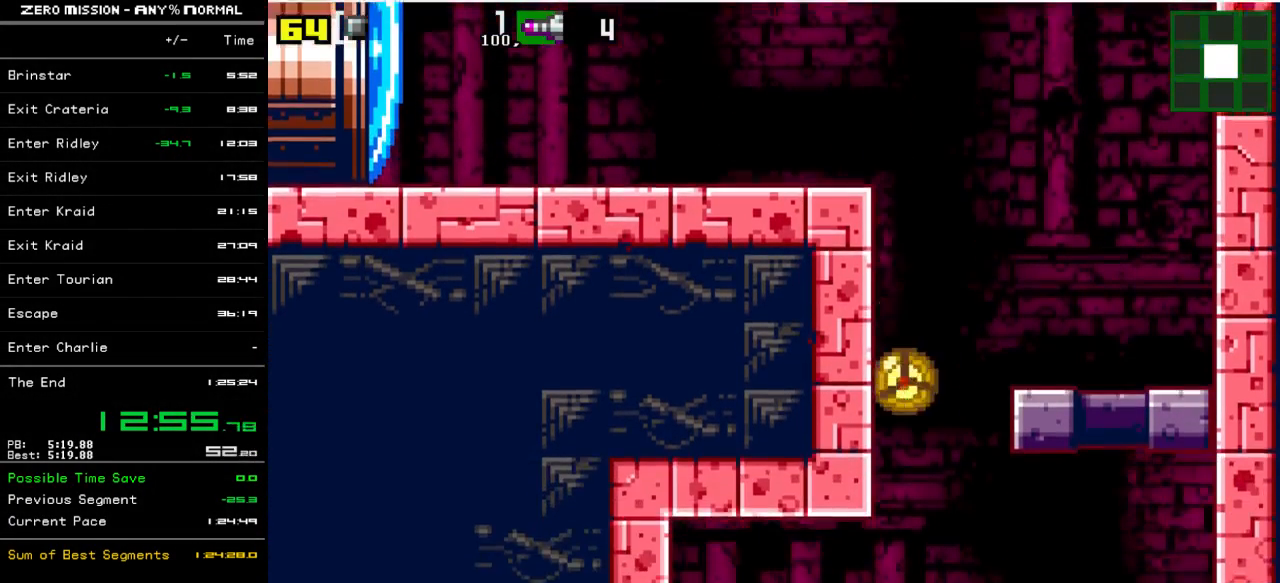
{"buttons": [], "events": [[83, "DPAD_RIGHT", "down"], [217, "DPAD_RIGHT", "up"], [283, "DPAD_RIGHT", "down"], [483, "DPAD_RIGHT", "up"]]}
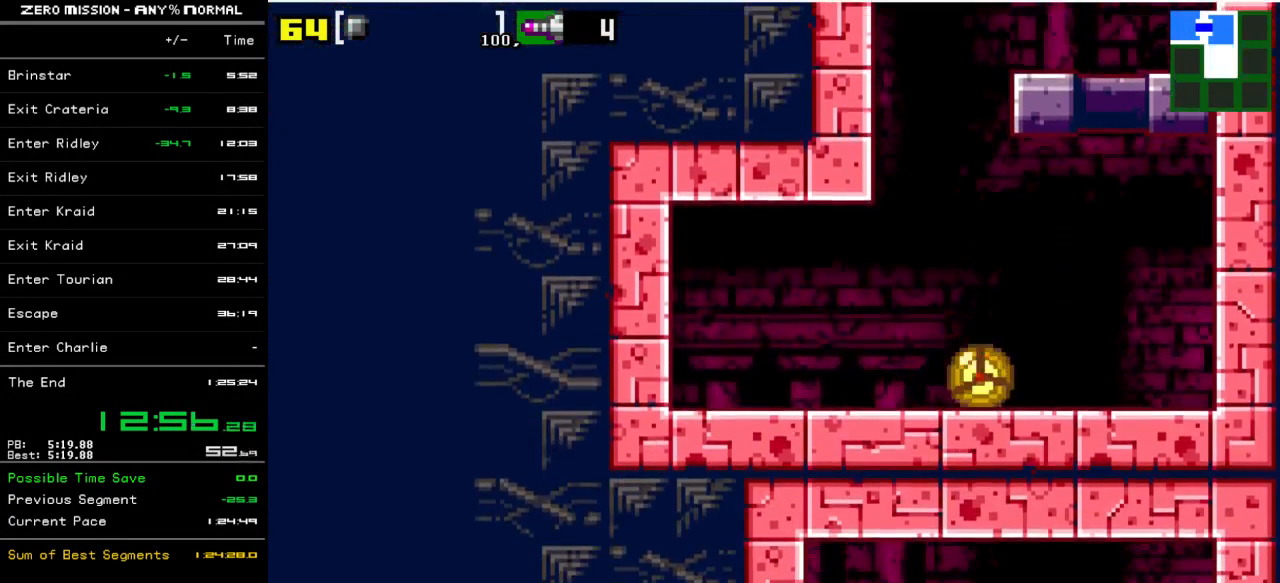
{"buttons": ["DPAD_UP"], "events": [[50, "DPAD_RIGHT", "down"], [150, "DPAD_RIGHT", "up"], [250, "Y", "down"], [317, "Y", "up"], [417, "DPAD_UP", "down"]]}
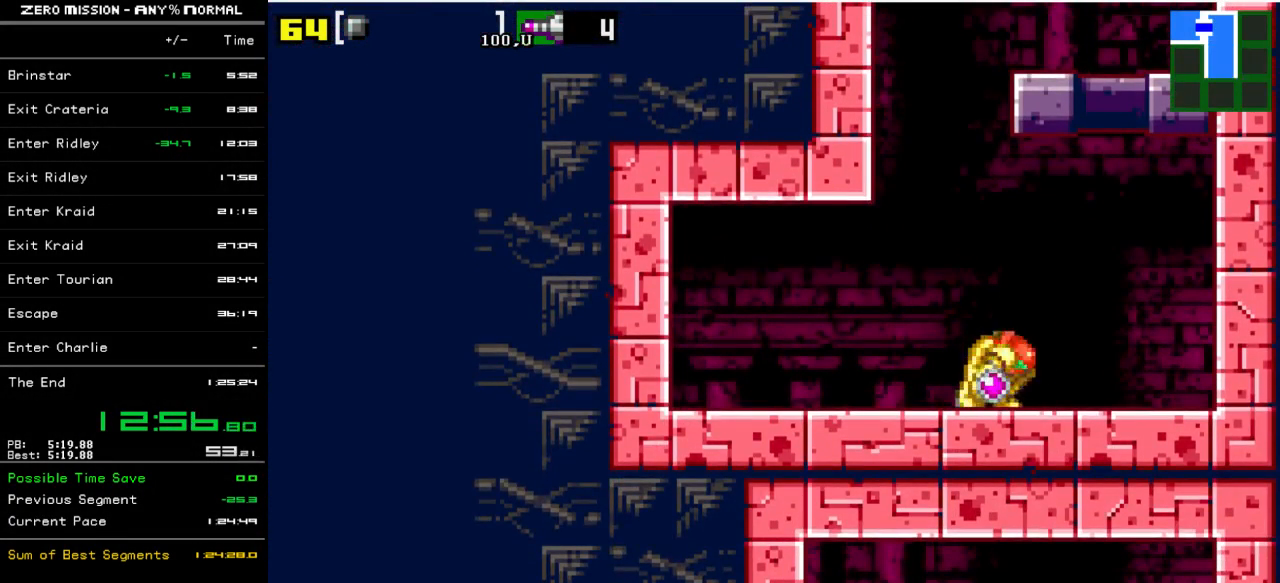
{"buttons": [], "events": [[50, "DPAD_UP", "up"]]}
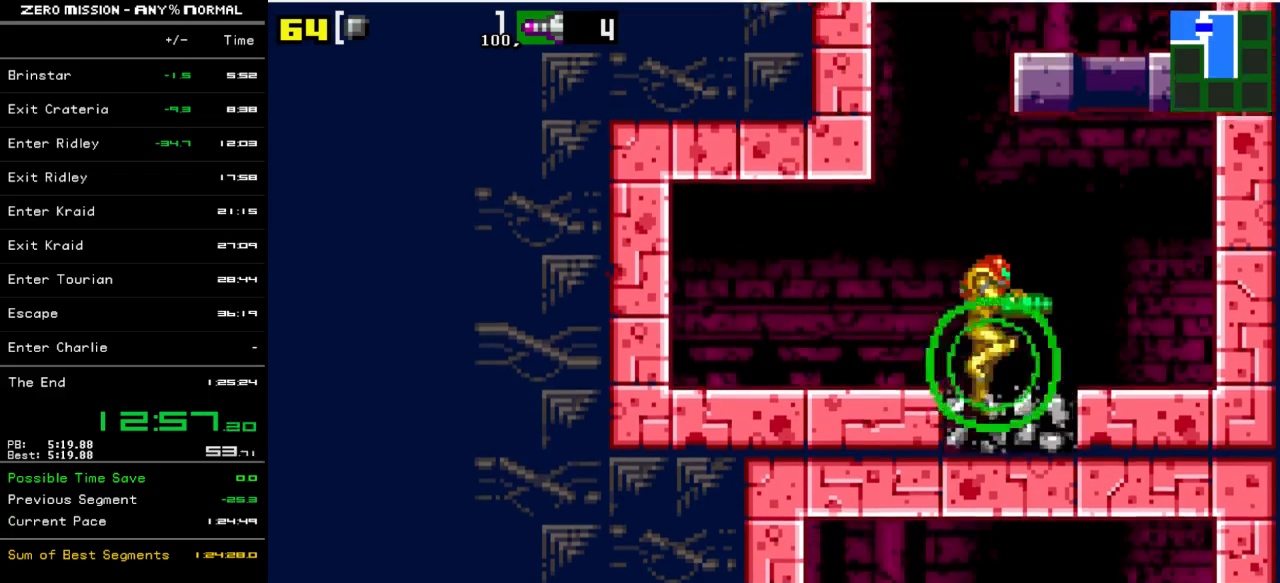
{"buttons": ["DPAD_RIGHT"], "events": [[150, "DPAD_RIGHT", "down"]]}
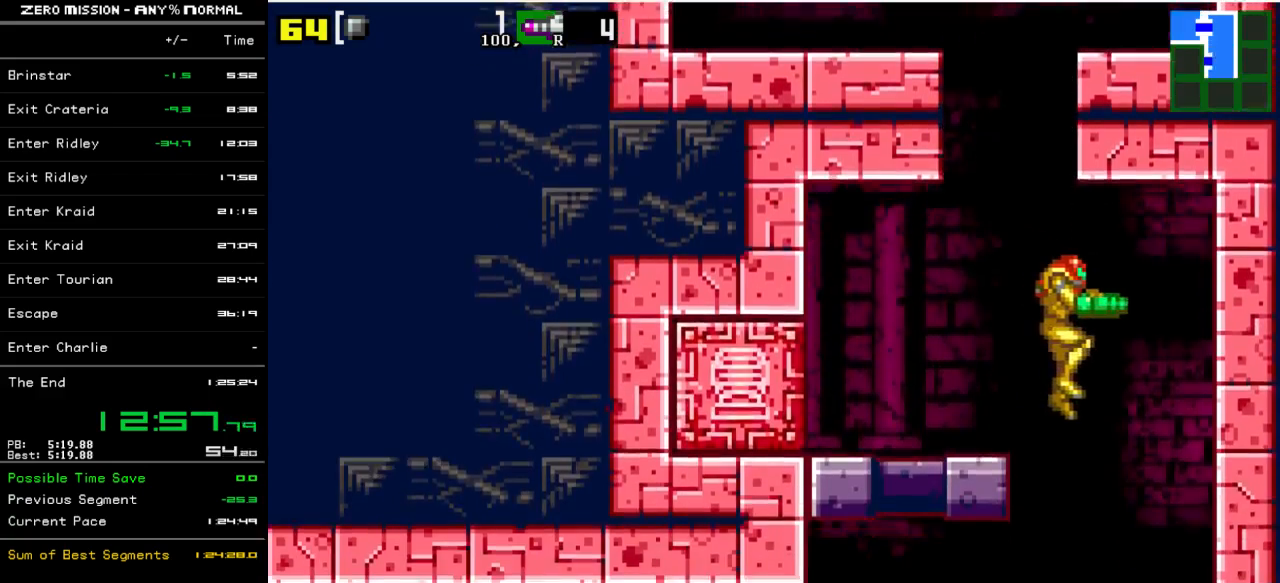
{"buttons": ["DPAD_LEFT"], "events": [[50, "DPAD_RIGHT", "up"], [183, "DPAD_LEFT", "down"]]}
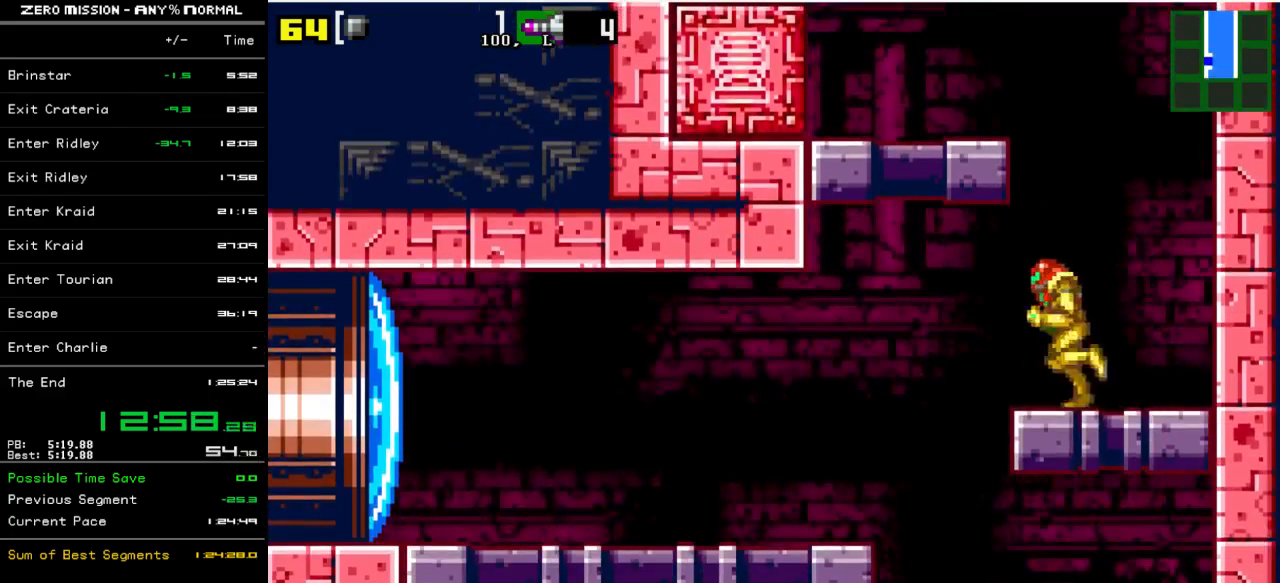
{"buttons": ["DPAD_LEFT"], "events": []}
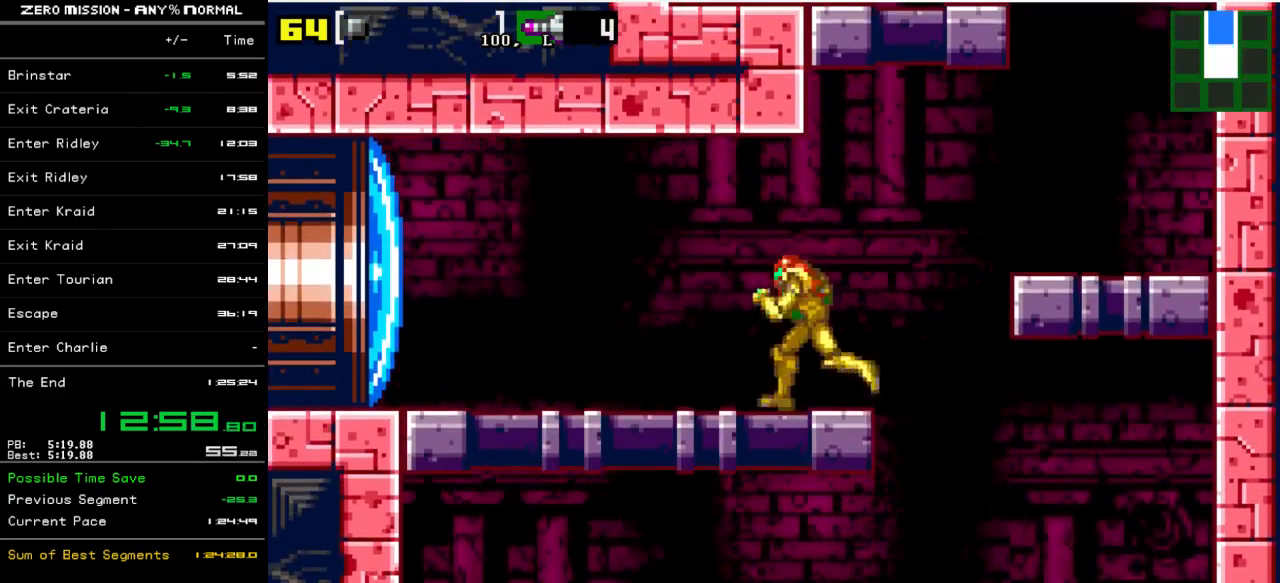
{"buttons": ["DPAD_LEFT"], "events": [[233, "Y", "down"], [300, "Y", "up"]]}
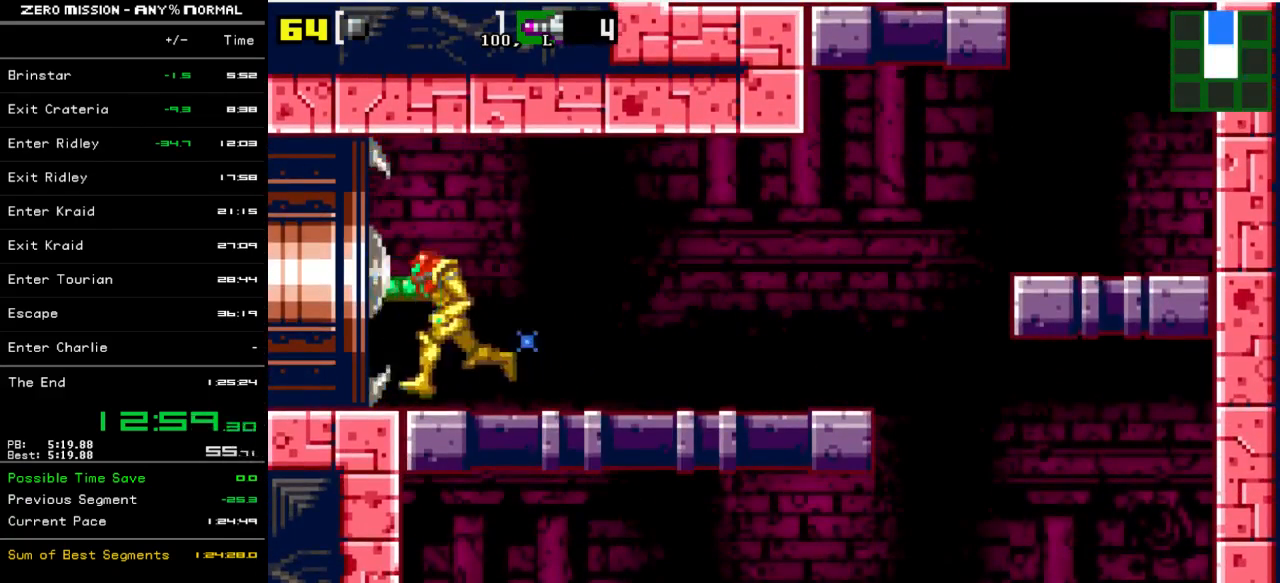
{"buttons": ["DPAD_LEFT"], "events": []}
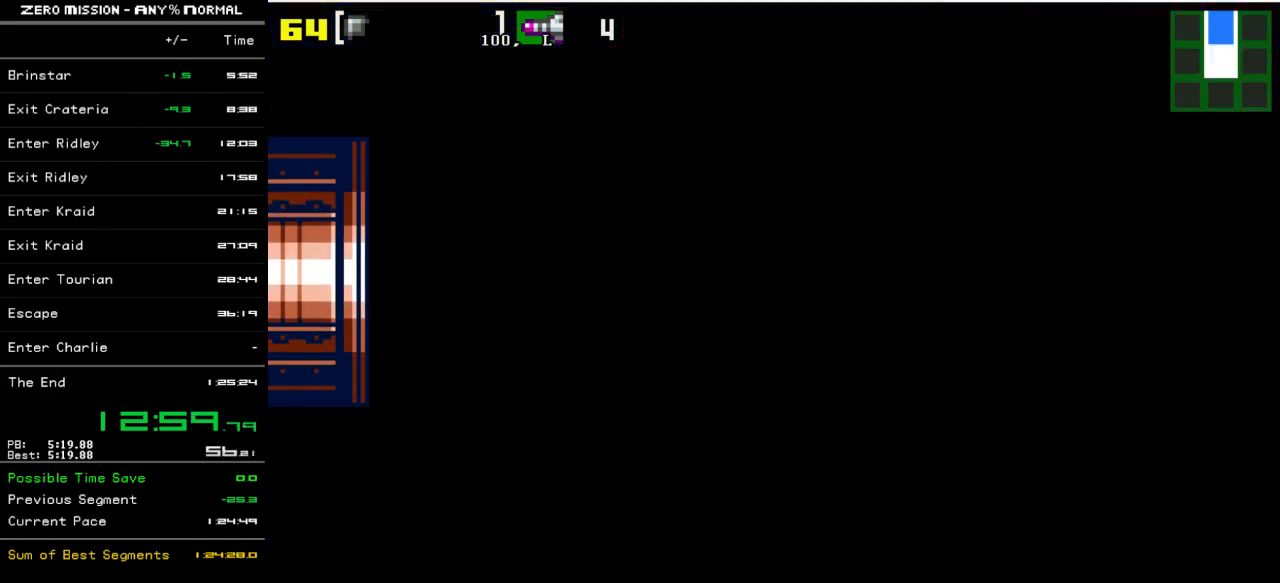
{"buttons": ["DPAD_LEFT"], "events": []}
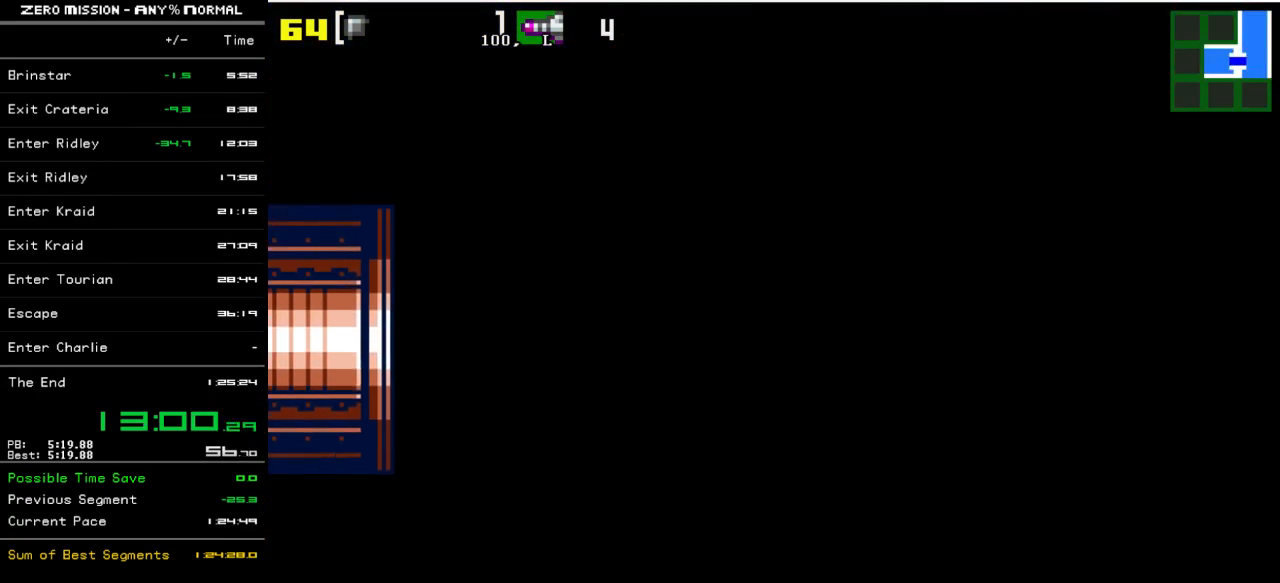
{"buttons": ["DPAD_LEFT"], "events": []}
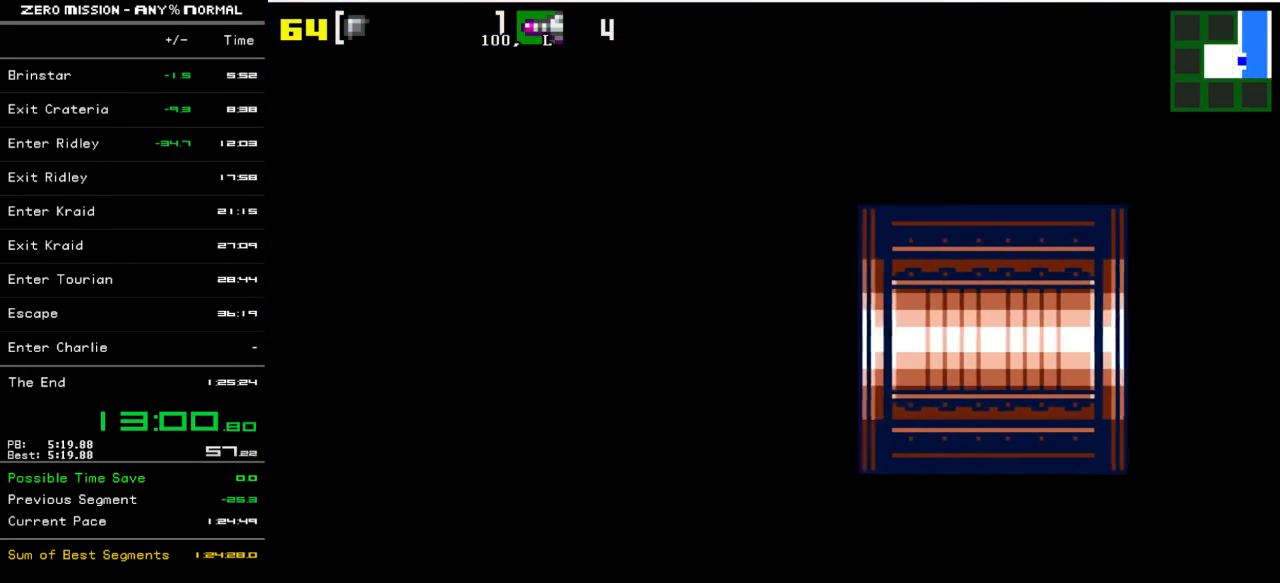
{"buttons": ["DPAD_LEFT"], "events": []}
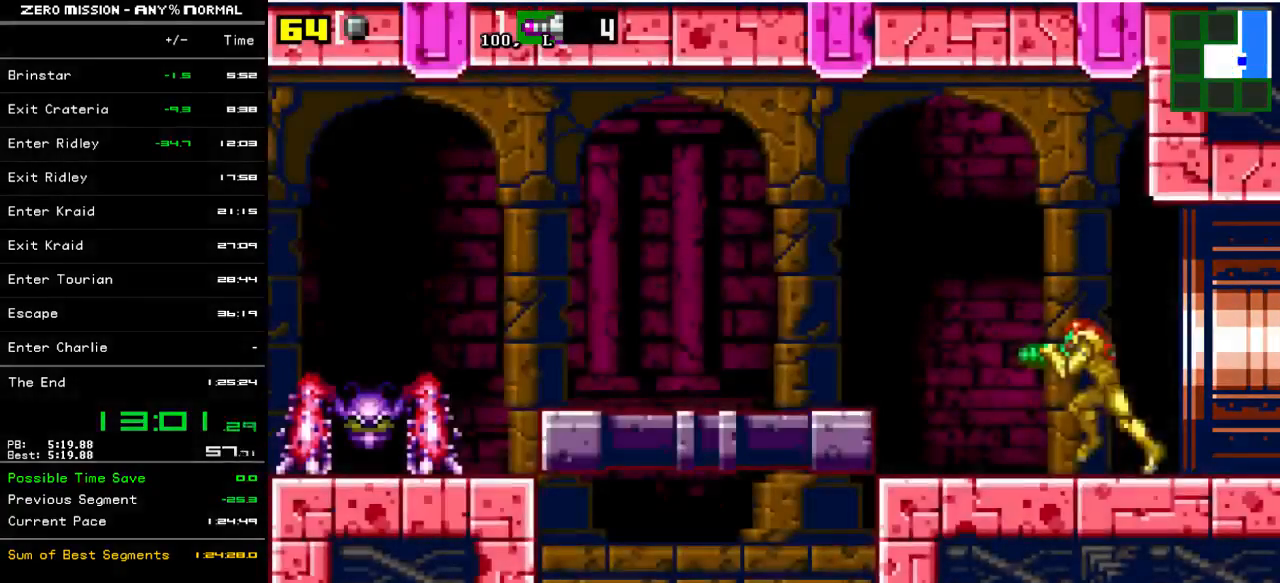
{"buttons": ["B", "DPAD_LEFT"], "events": [[383, "DPAD_LEFT", "up"], [417, "DPAD_LEFT", "down"], [450, "B", "down"]]}
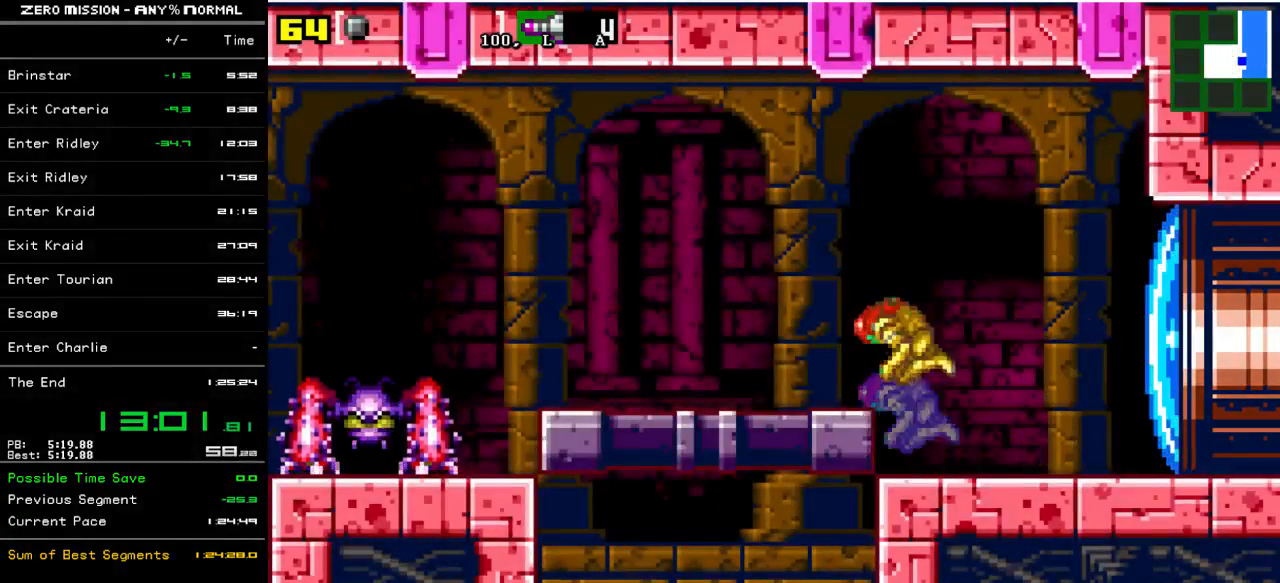
{"buttons": ["DPAD_LEFT"], "events": [[83, "B", "up"], [417, "Y", "down"], [483, "Y", "up"]]}
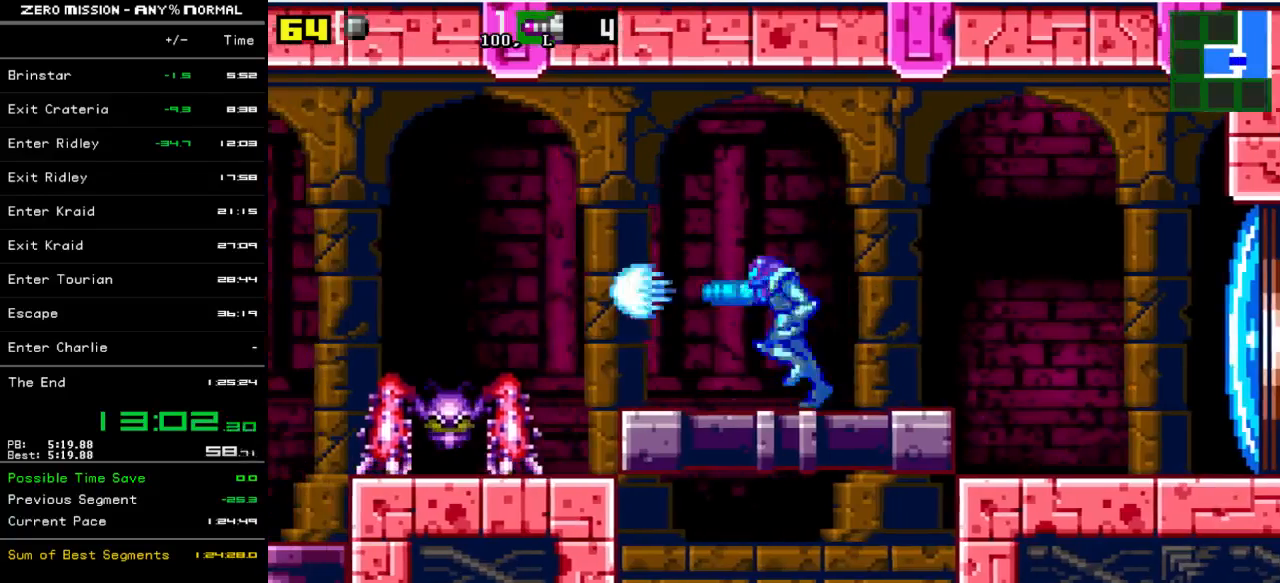
{"buttons": ["Y"], "events": [[17, "DPAD_LEFT", "up"], [50, "Y", "down"], [150, "Y", "up"], [217, "Y", "down"], [283, "Y", "up"], [350, "Y", "down"], [417, "Y", "up"], [483, "Y", "down"]]}
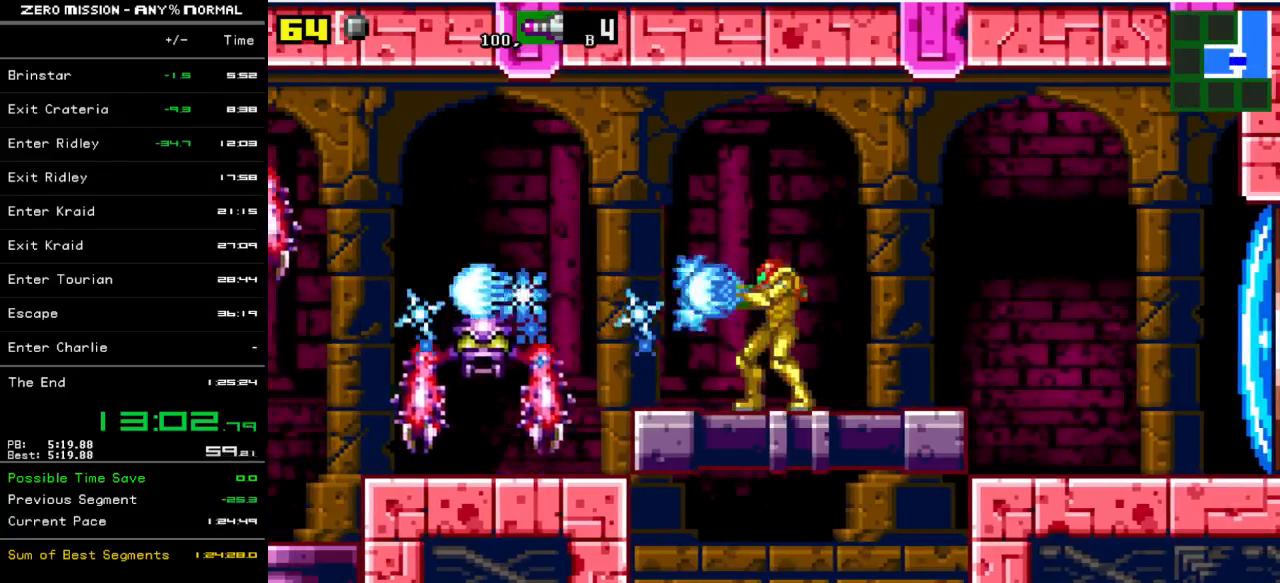
{"buttons": [], "events": [[17, "Y", "up"], [117, "Y", "down"], [150, "Y", "up"], [250, "Y", "down"], [283, "Y", "up"], [383, "Y", "down"], [417, "Y", "up"]]}
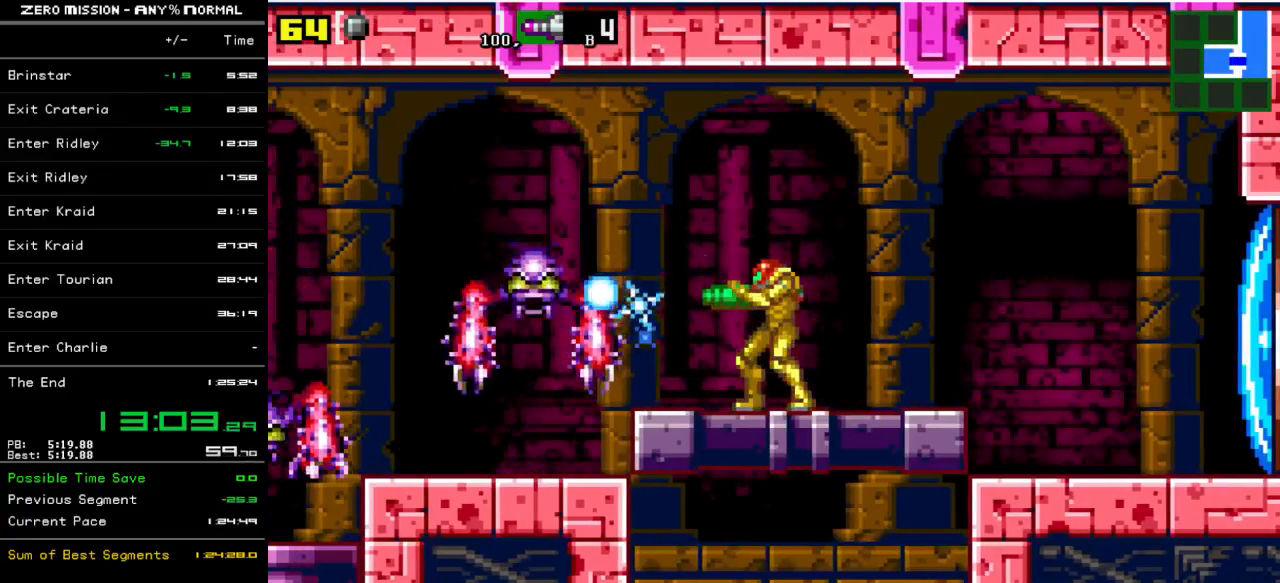
{"buttons": [], "events": [[17, "Y", "down"], [50, "Y", "up"], [150, "Y", "down"], [217, "Y", "up"], [283, "Y", "down"], [367, "Y", "up"], [417, "Y", "down"], [450, "Y", "up"]]}
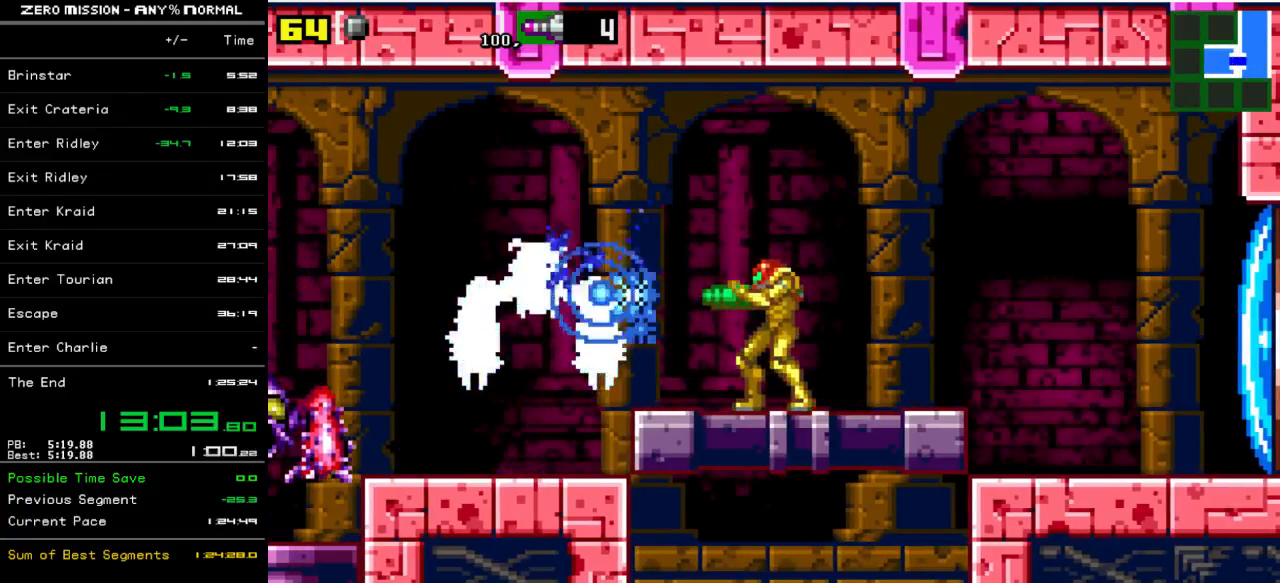
{"buttons": [], "events": [[50, "Y", "down"], [117, "Y", "up"], [183, "Y", "down"], [250, "Y", "up"], [317, "Y", "down"], [367, "Y", "up"], [433, "Y", "down"], [500, "Y", "up"]]}
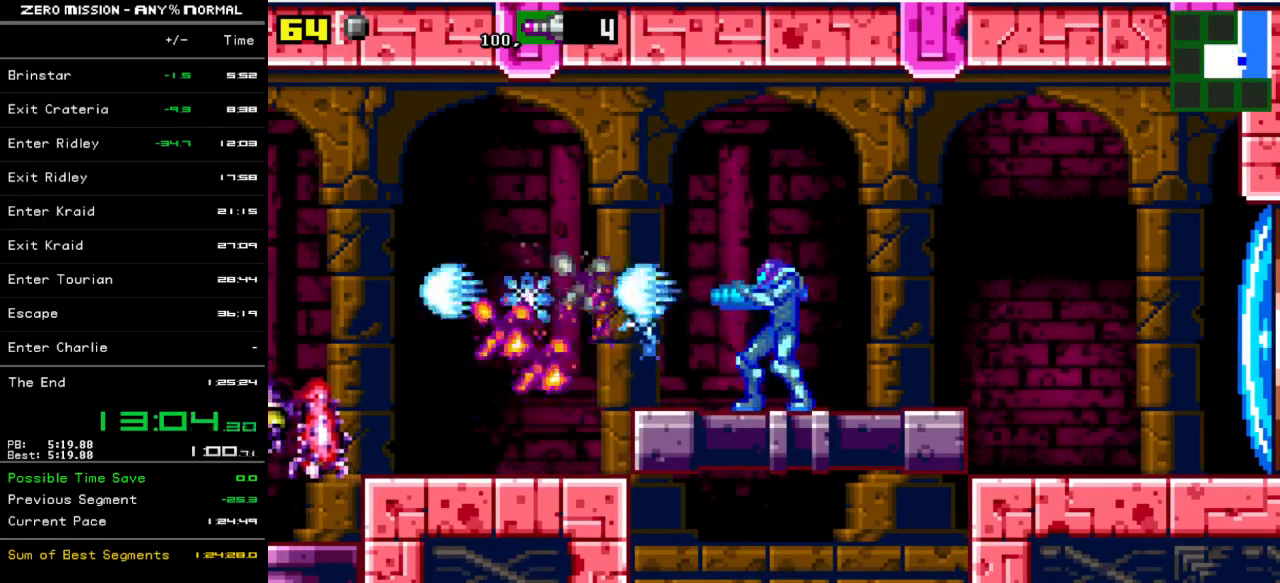
{"buttons": ["DPAD_LEFT"], "events": [[67, "Y", "down"], [100, "DPAD_LEFT", "down"], [167, "Y", "up"]]}
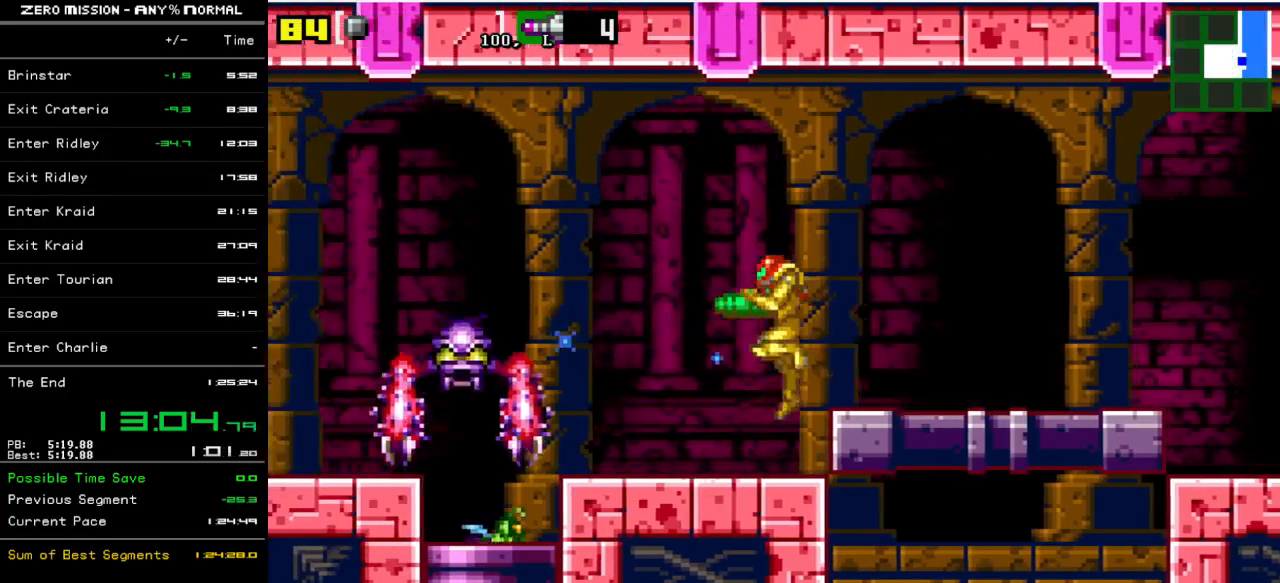
{"buttons": ["Y"], "events": [[33, "Y", "down"], [67, "DPAD_LEFT", "up"], [100, "Y", "up"], [167, "Y", "down"], [233, "Y", "up"], [333, "Y", "down"], [400, "Y", "up"], [467, "Y", "down"]]}
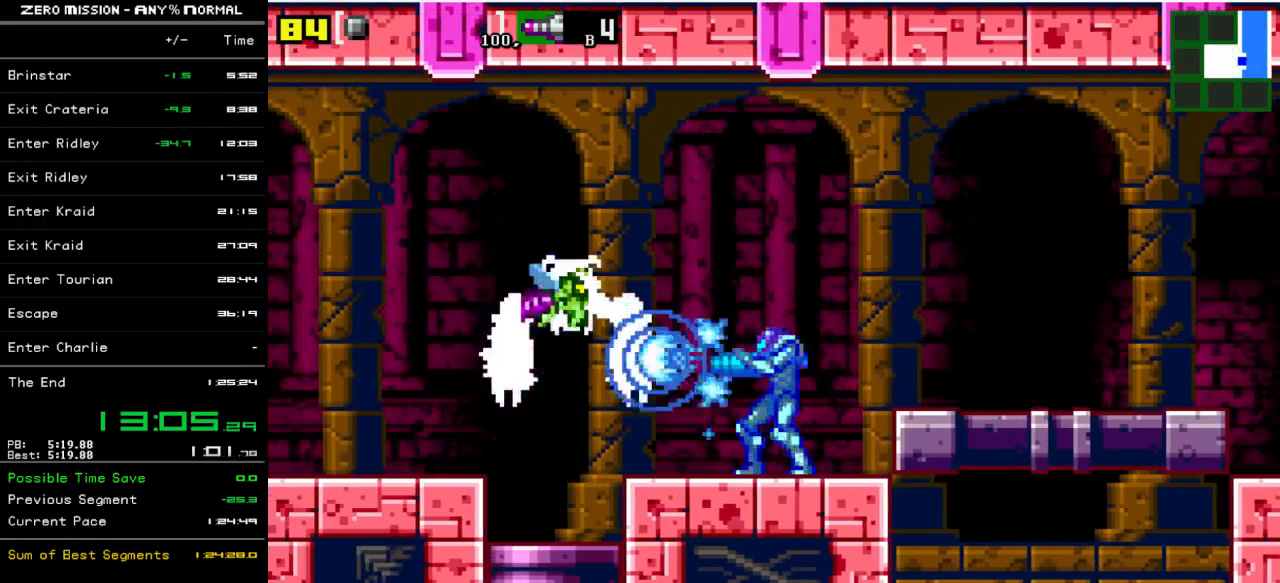
{"buttons": ["Y"], "events": [[33, "Y", "up"], [83, "Y", "down"], [117, "Y", "up"], [217, "Y", "down"], [283, "Y", "up"], [350, "Y", "down"], [417, "Y", "up"], [483, "Y", "down"]]}
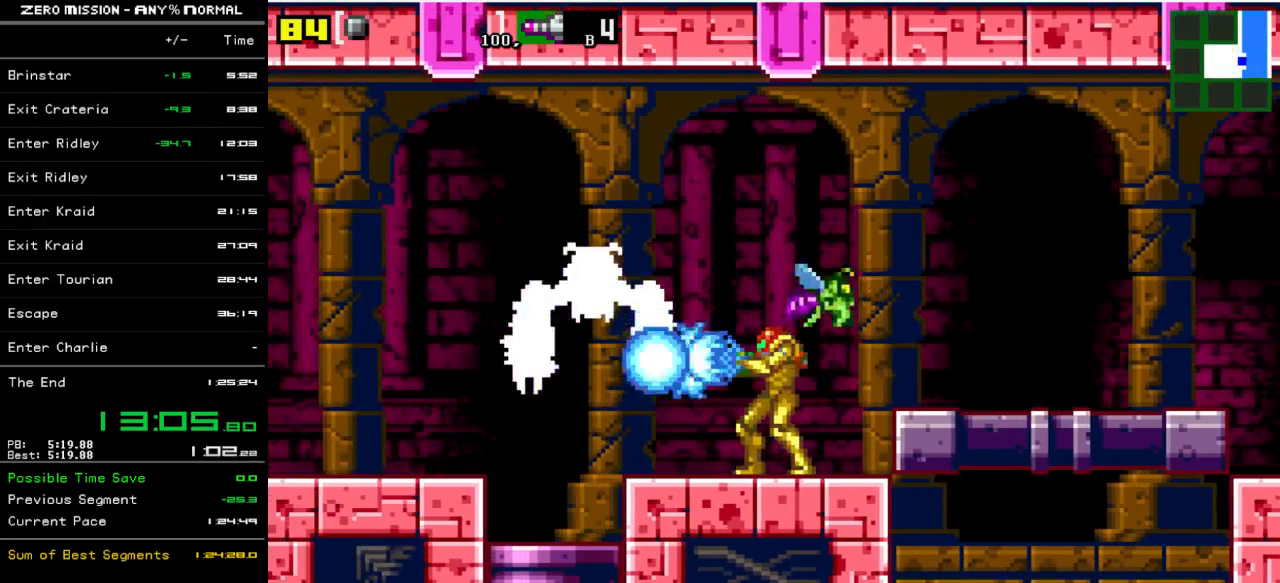
{"buttons": [], "events": [[50, "Y", "up"], [117, "Y", "down"], [183, "Y", "up"], [283, "Y", "down"], [317, "Y", "up"], [417, "Y", "down"], [450, "Y", "up"]]}
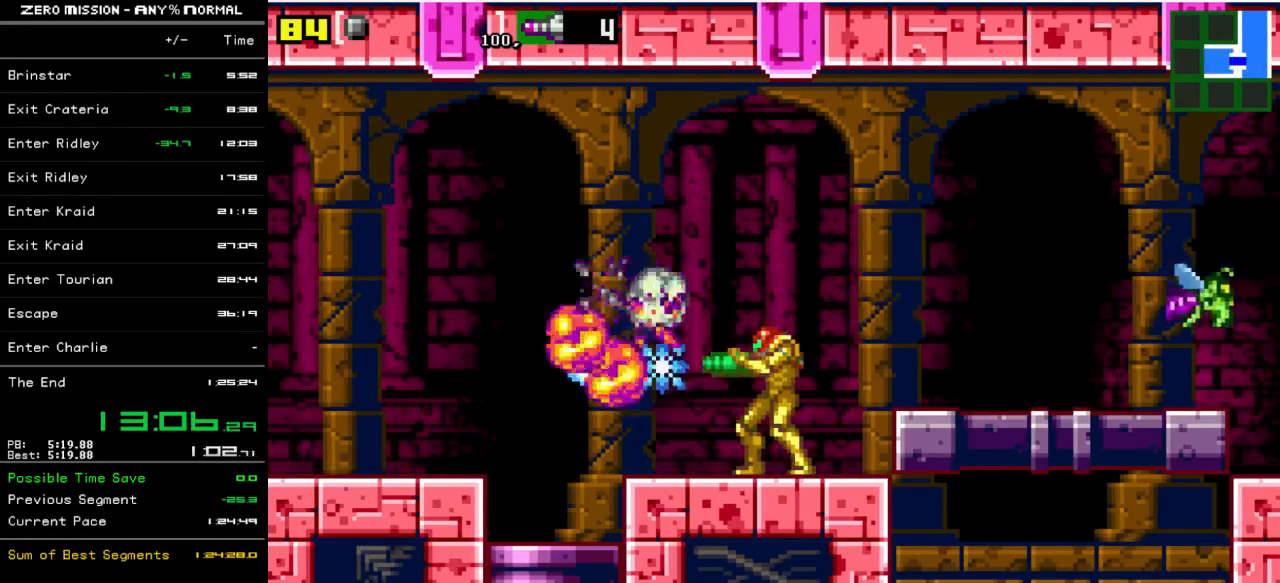
{"buttons": ["B", "DPAD_LEFT"], "events": [[17, "Y", "down"], [83, "Y", "up"], [183, "DPAD_LEFT", "down"], [183, "Y", "down"], [217, "Y", "up"], [483, "B", "down"]]}
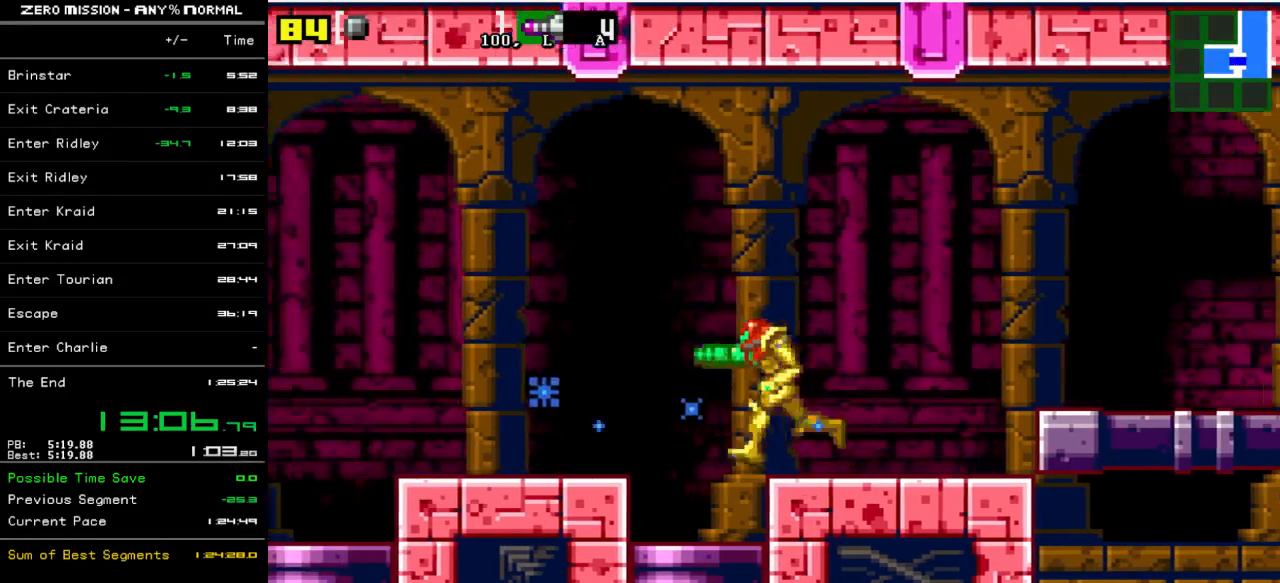
{"buttons": ["Y", "DPAD_LEFT"], "events": [[117, "B", "up"], [450, "Y", "down"]]}
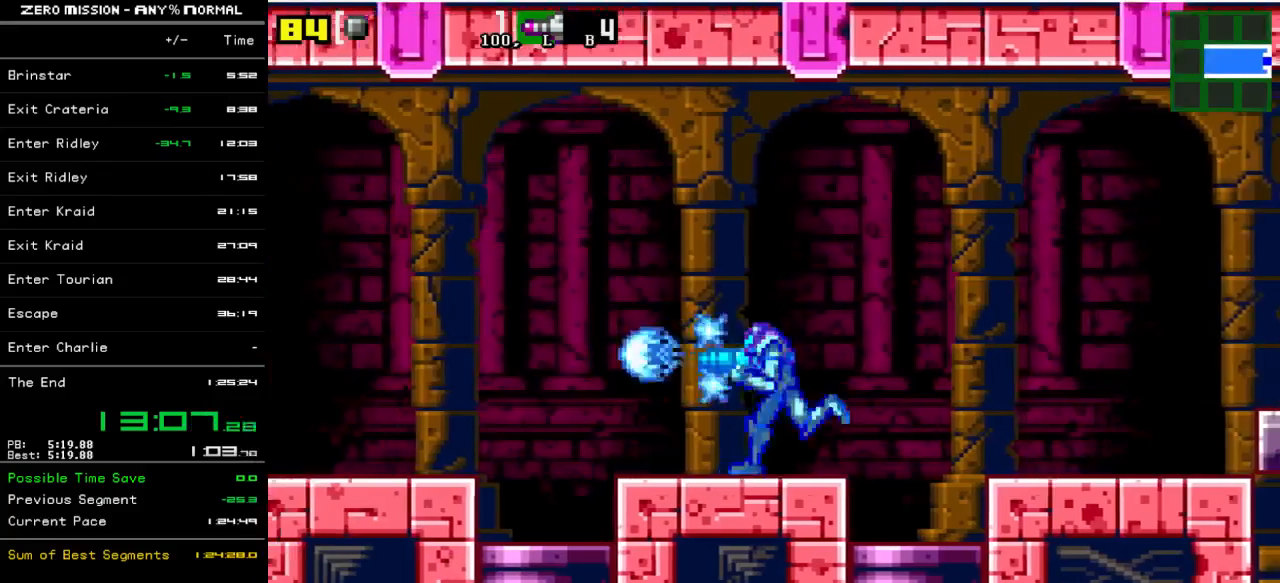
{"buttons": [], "events": [[17, "Y", "up"], [117, "Y", "down"], [183, "DPAD_LEFT", "up"], [183, "Y", "up"], [250, "Y", "down"], [350, "Y", "up"], [417, "Y", "down"], [483, "Y", "up"]]}
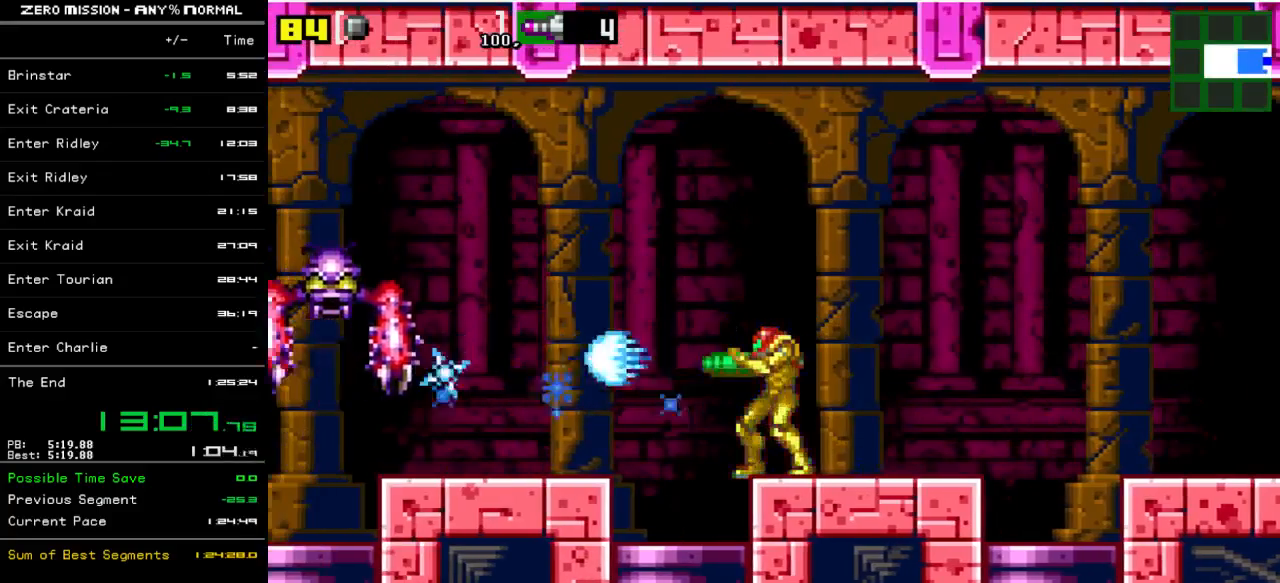
{"buttons": ["Y"], "events": [[50, "Y", "down"], [117, "Y", "up"], [183, "Y", "down"], [250, "Y", "up"], [350, "Y", "down"], [383, "Y", "up"], [483, "Y", "down"]]}
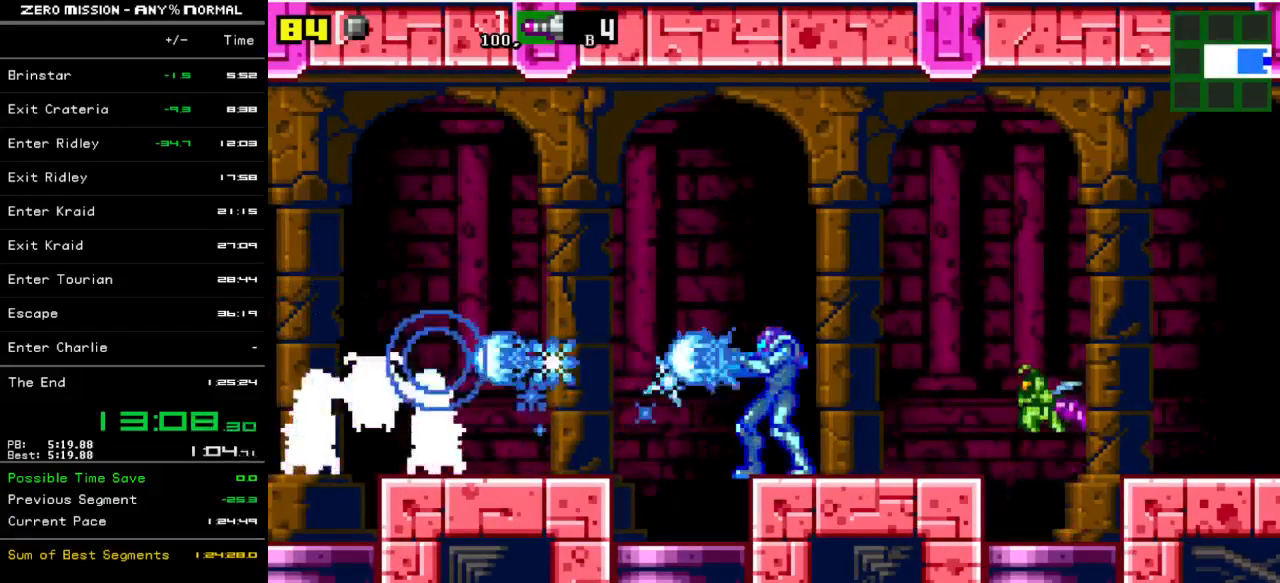
{"buttons": [], "events": [[50, "Y", "up"], [83, "Y", "down"], [183, "DPAD_RIGHT", "down"], [183, "Y", "up"], [300, "DPAD_RIGHT", "up"], [300, "Y", "down"], [367, "Y", "up"], [433, "Y", "down"], [500, "Y", "up"]]}
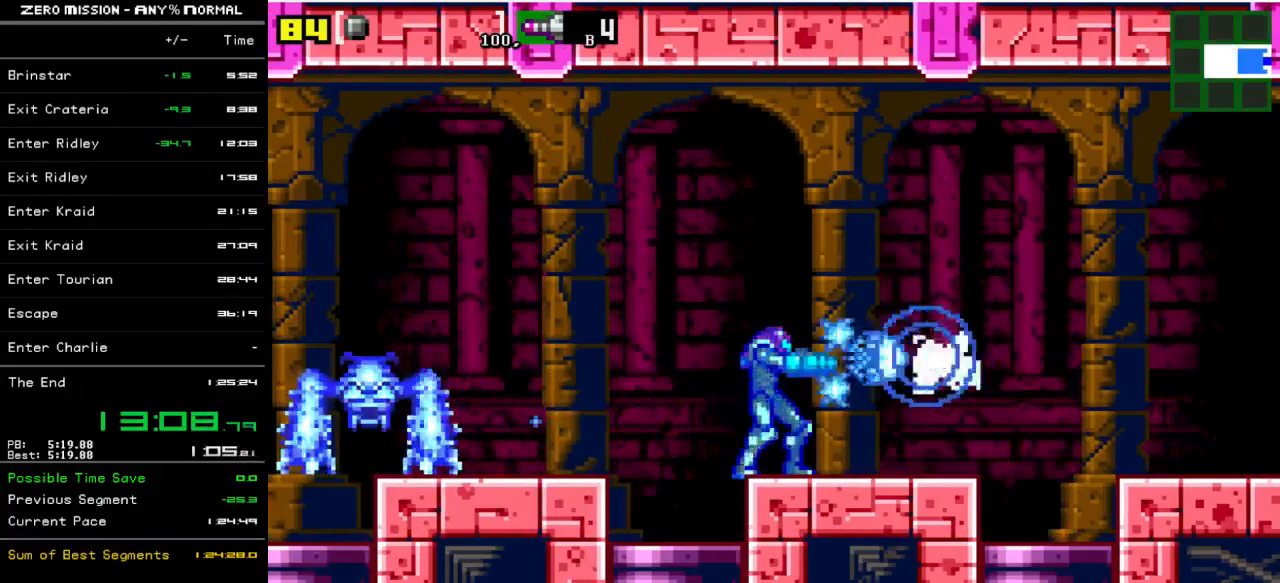
{"buttons": [], "events": [[67, "Y", "down"], [167, "Y", "up"], [233, "DPAD_LEFT", "down"], [267, "Y", "down"], [333, "DPAD_LEFT", "up"], [333, "Y", "up"], [433, "Y", "down"], [500, "Y", "up"]]}